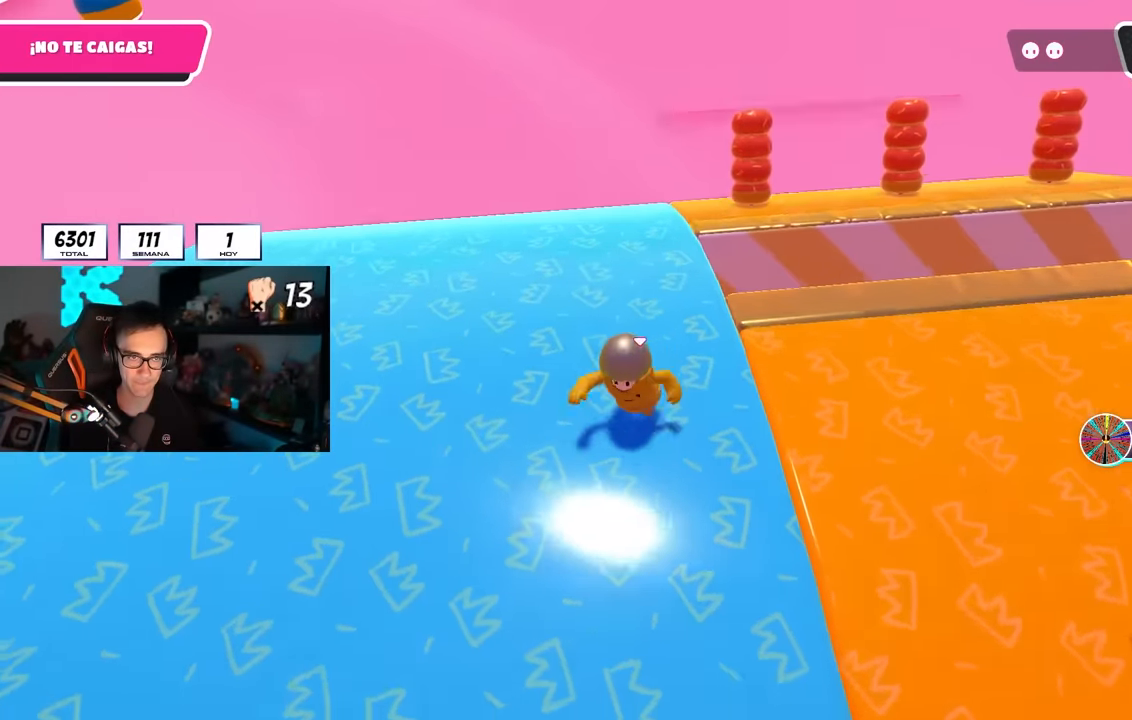
Gameplay with a controller (PlayStation layout); each line is a JSON object with the inputs held at the frame after it. "events" lists button and stick changes between this image and that frame as [ms after this image, input, new state], when the widget could be followed in between.
{"buttons": [], "left_stick": "up-right", "right_stick": "center", "events": [[17, "left_stick", "center"], [133, "left_stick", "down-right"], [400, "left_stick", "up-right"]]}
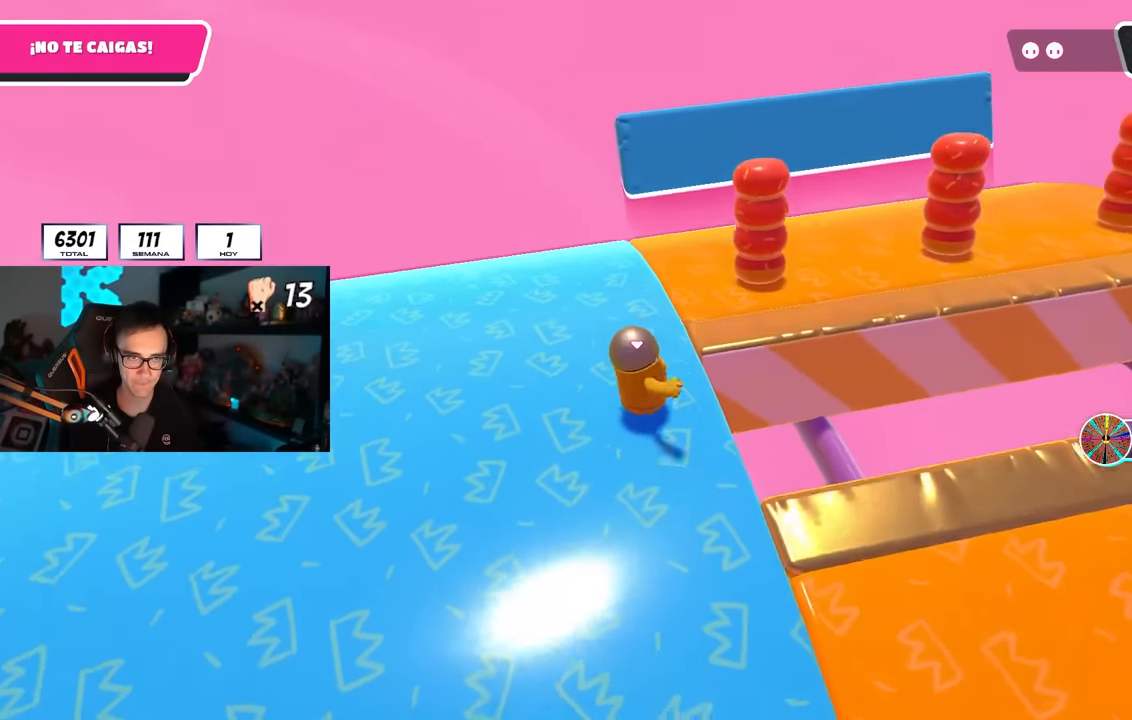
{"buttons": [], "left_stick": "up-right", "right_stick": "right", "events": [[150, "right_stick", "right"]]}
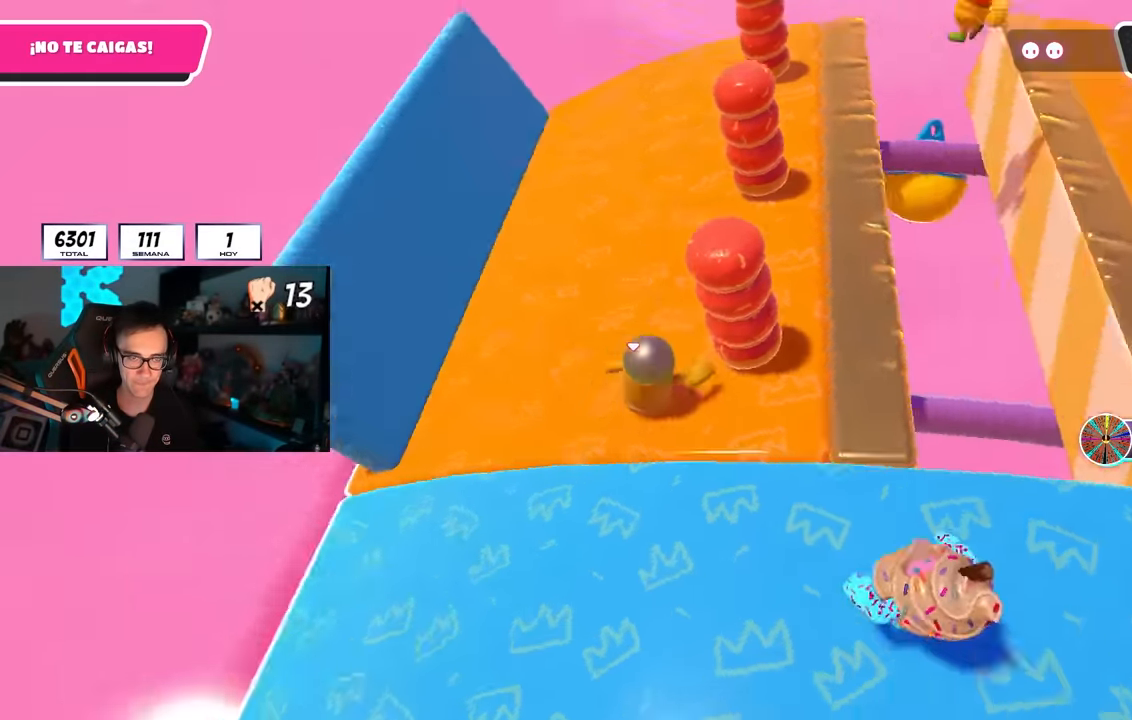
{"buttons": [], "left_stick": "right", "right_stick": "down-right", "events": [[217, "left_stick", "down-right"], [283, "left_stick", "down-left"], [450, "left_stick", "center"], [467, "right_stick", "down-right"], [500, "left_stick", "right"]]}
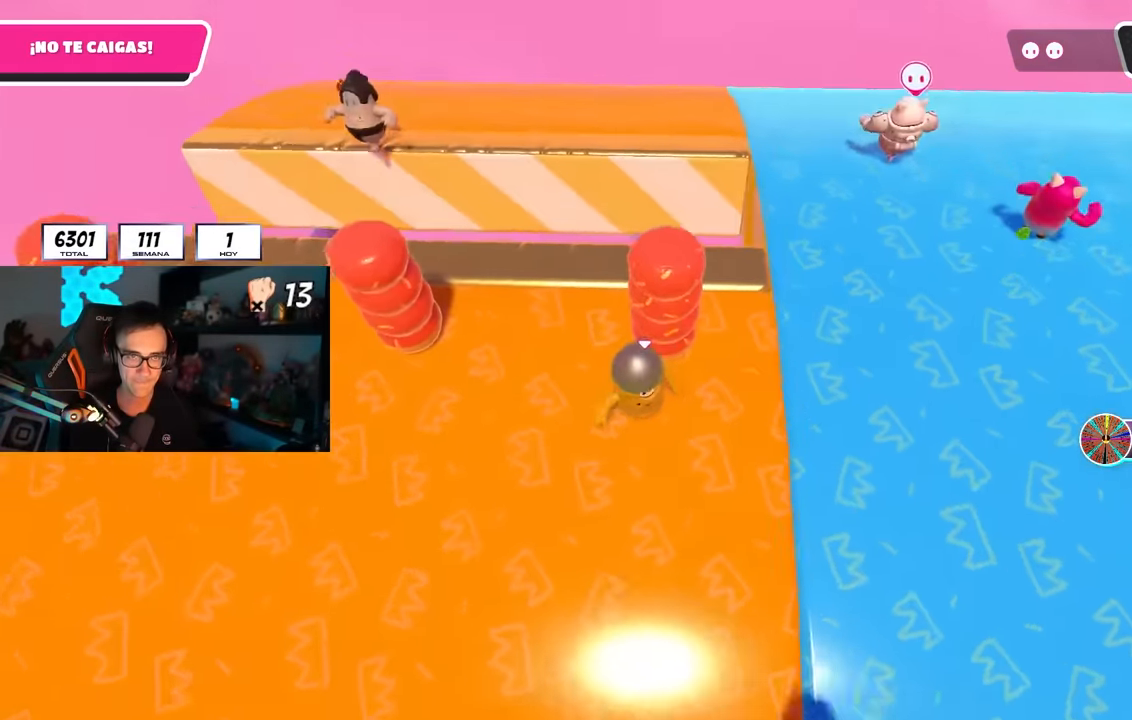
{"buttons": [], "left_stick": "left", "right_stick": "center", "events": [[167, "left_stick", "left"], [183, "right_stick", "down"], [267, "left_stick", "right"], [400, "right_stick", "center"], [450, "left_stick", "left"]]}
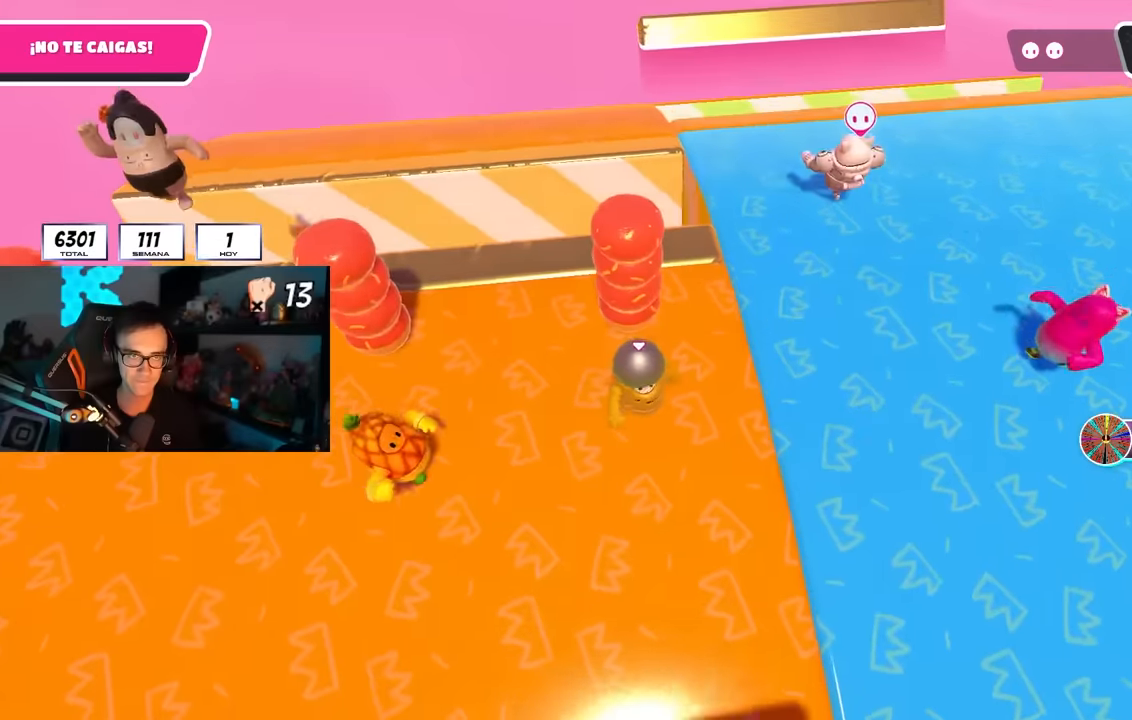
{"buttons": [], "left_stick": "down-right", "right_stick": "center", "events": [[50, "right_stick", "down-right"], [100, "left_stick", "up"], [183, "left_stick", "right"], [283, "left_stick", "down-left"], [383, "left_stick", "down-right"], [433, "right_stick", "center"]]}
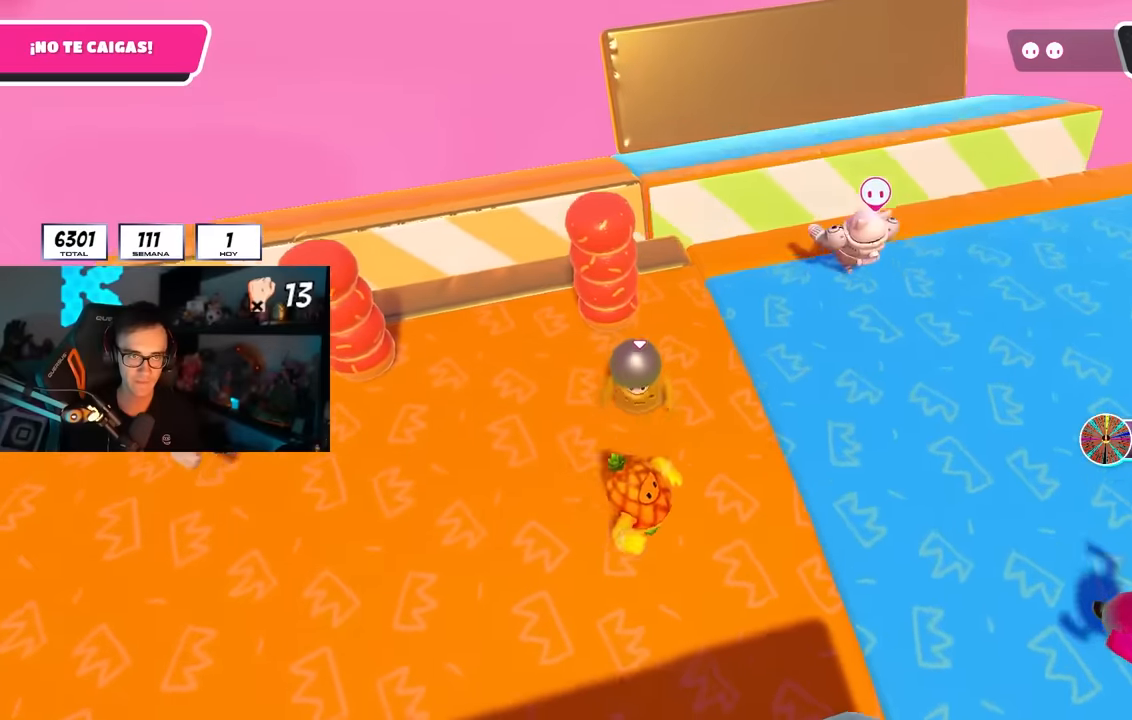
{"buttons": [], "left_stick": "up-right", "right_stick": "down-right", "events": [[17, "left_stick", "center"], [50, "right_stick", "down-right"], [67, "left_stick", "left"], [117, "left_stick", "center"], [167, "left_stick", "right"], [267, "left_stick", "up-right"], [300, "right_stick", "center"], [467, "right_stick", "down-right"]]}
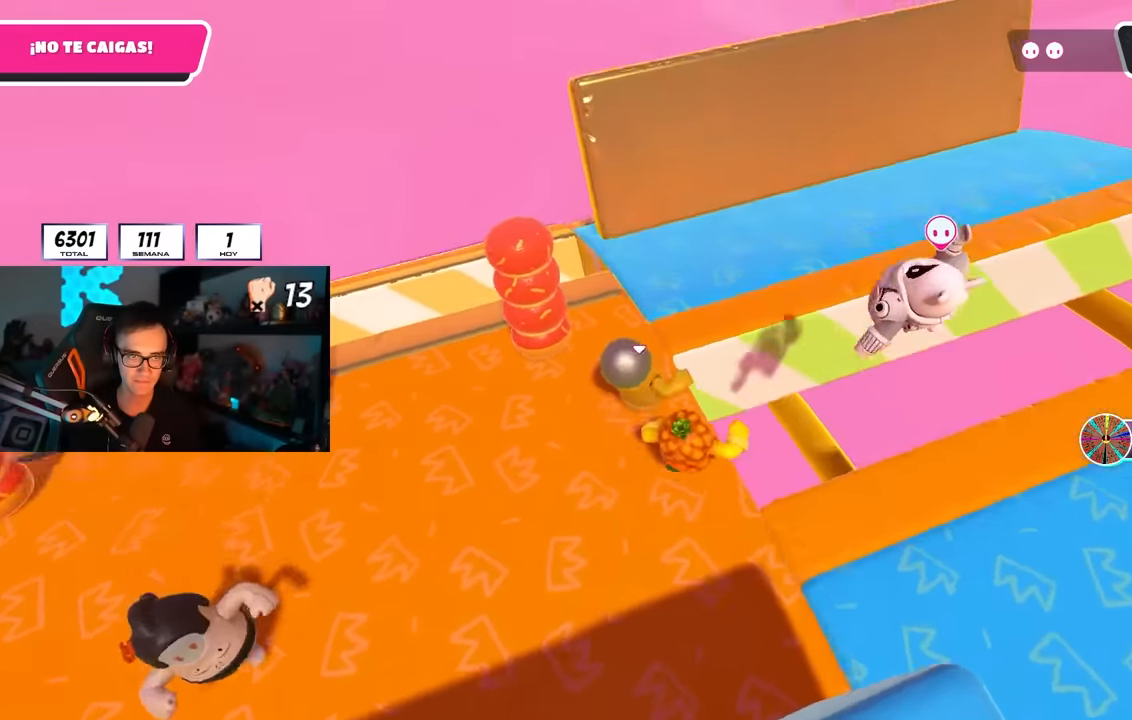
{"buttons": [], "left_stick": "center", "right_stick": "down-right", "events": [[200, "left_stick", "right"], [417, "left_stick", "down"], [500, "left_stick", "center"]]}
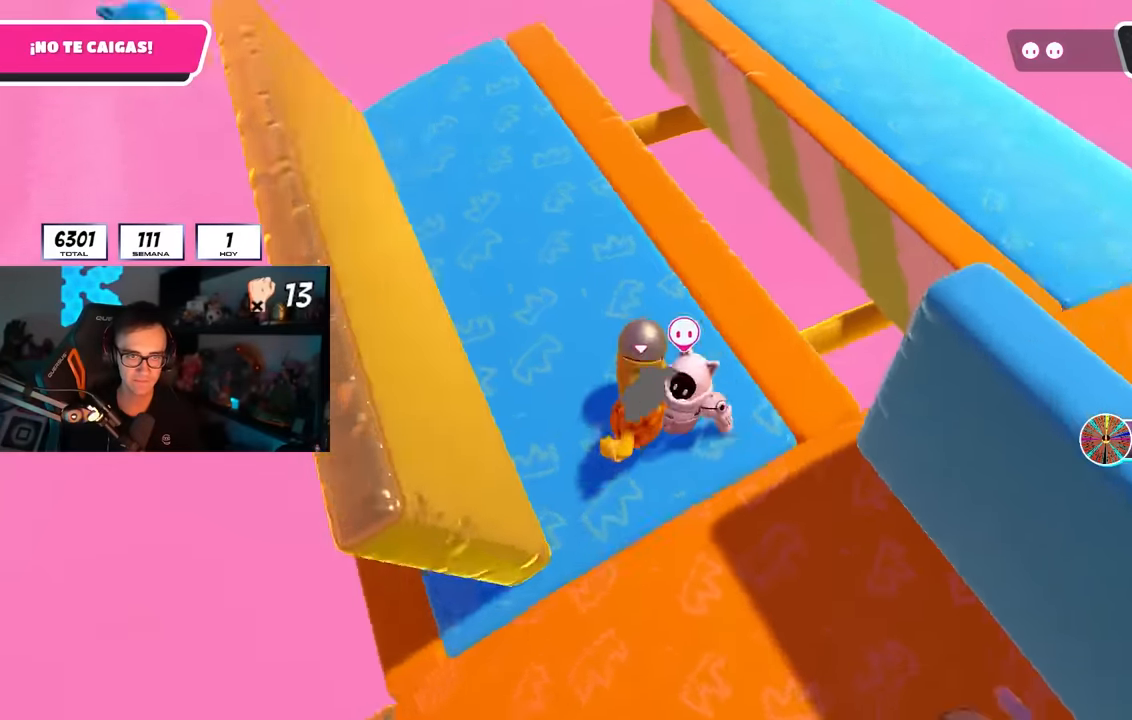
{"buttons": [], "left_stick": "down-right", "right_stick": "center", "events": [[150, "left_stick", "left"], [217, "left_stick", "down-right"], [317, "right_stick", "center"], [400, "left_stick", "center"], [483, "left_stick", "down-right"]]}
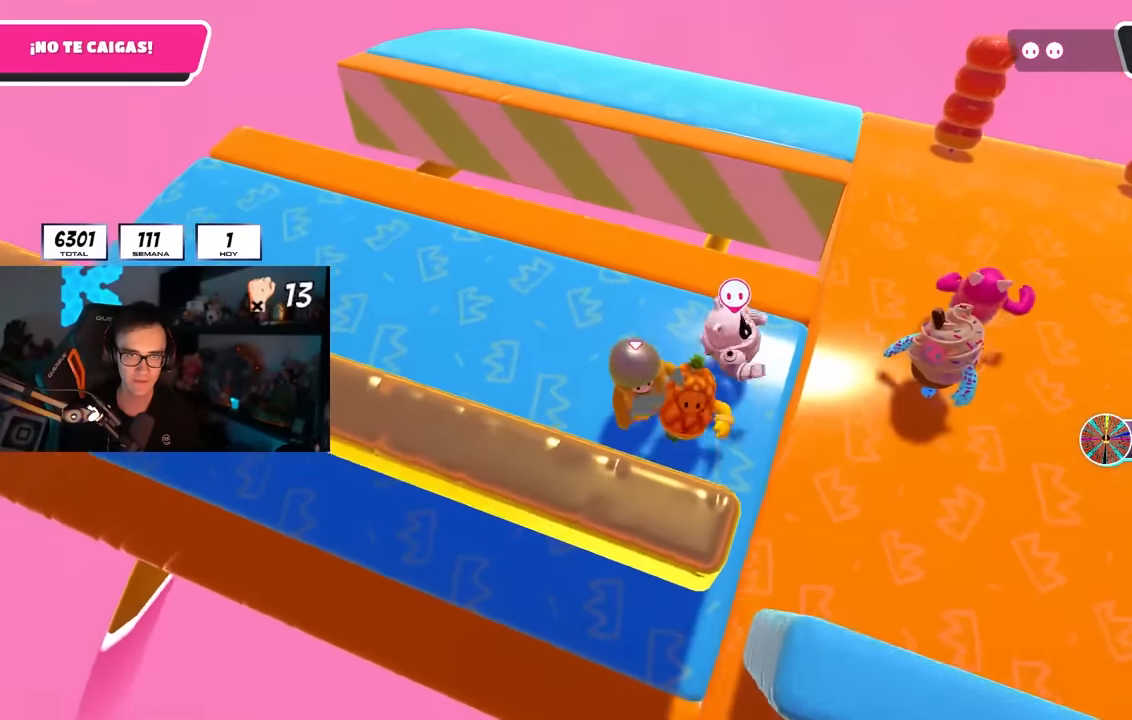
{"buttons": [], "left_stick": "center", "right_stick": "down-left", "events": [[133, "left_stick", "center"], [283, "right_stick", "down-left"], [367, "left_stick", "right"], [467, "left_stick", "center"]]}
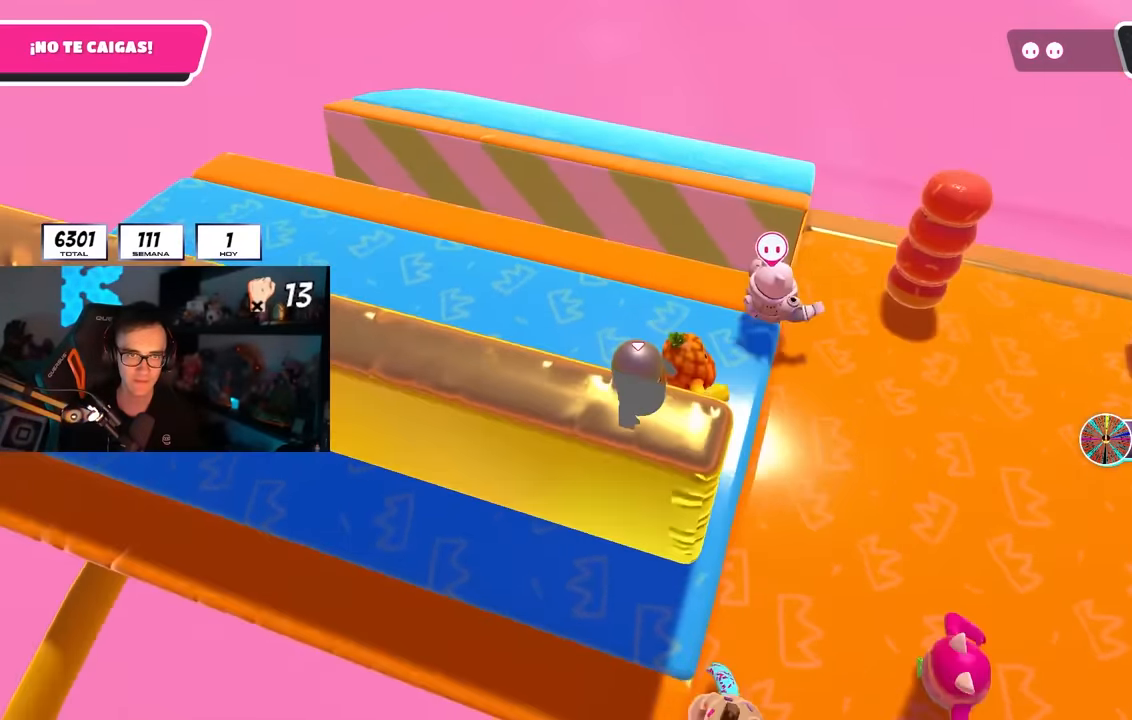
{"buttons": [], "left_stick": "center", "right_stick": "center", "events": [[17, "left_stick", "left"], [83, "left_stick", "center"], [133, "left_stick", "right"], [267, "left_stick", "center"], [283, "right_stick", "center"], [400, "left_stick", "right"], [500, "left_stick", "center"]]}
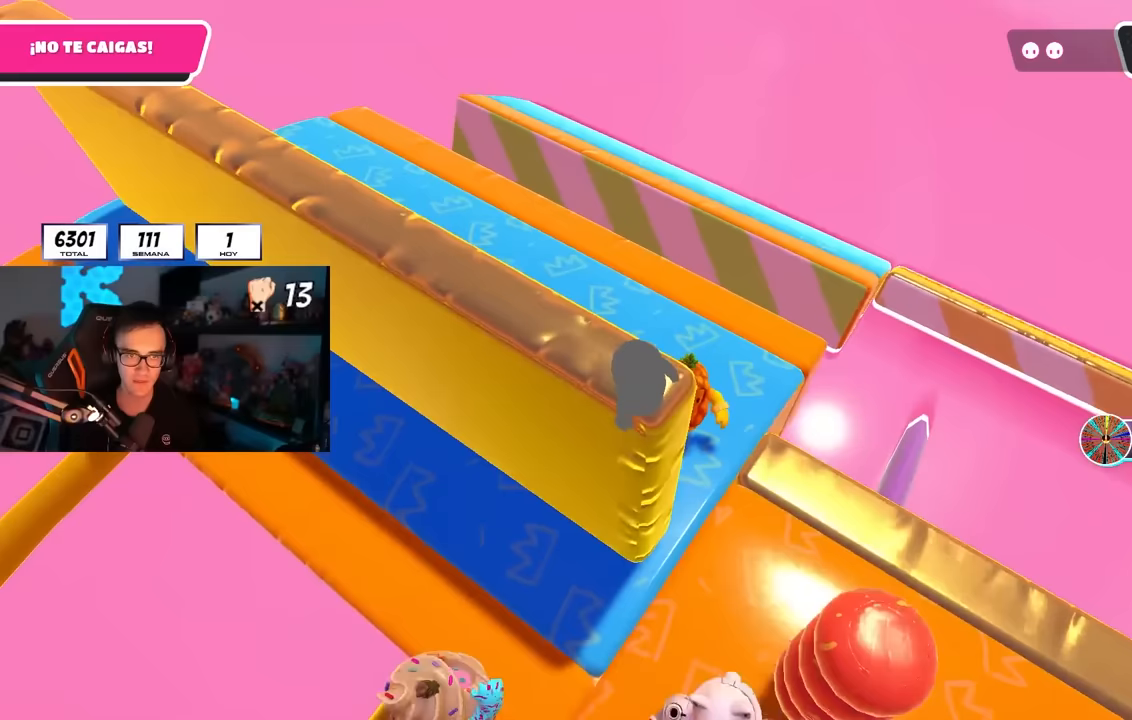
{"buttons": [], "left_stick": "right", "right_stick": "center", "events": [[50, "right_stick", "down"], [117, "left_stick", "right"], [250, "right_stick", "center"]]}
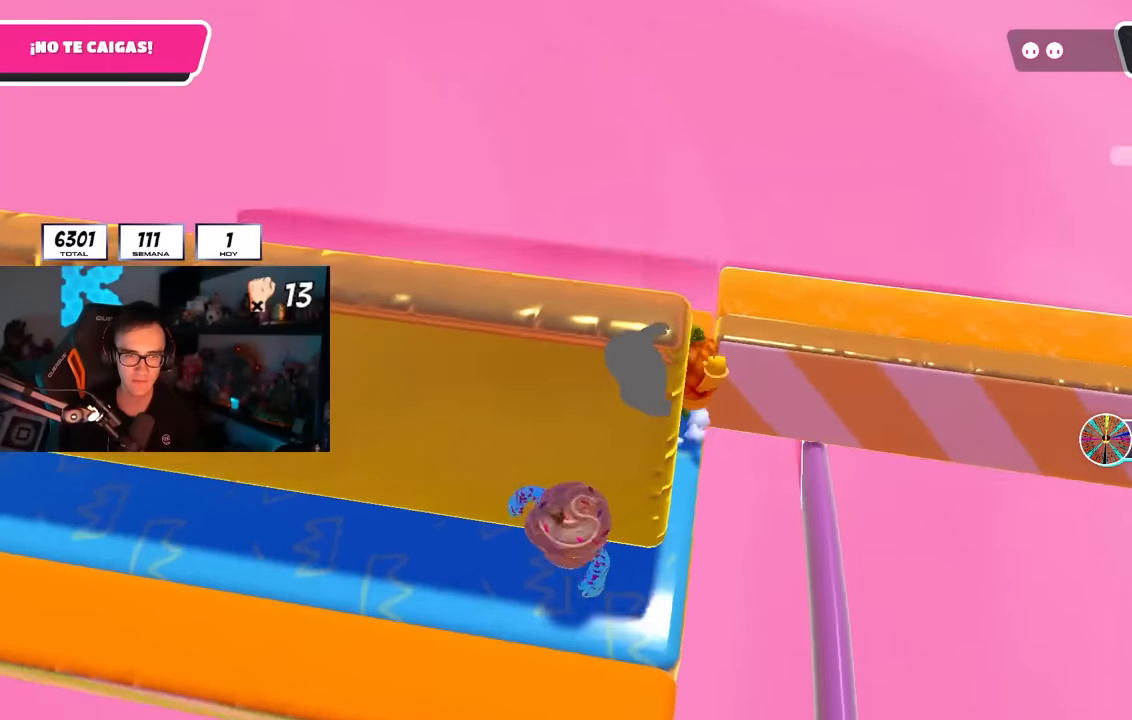
{"buttons": [], "left_stick": "right", "right_stick": "right", "events": [[67, "left_stick", "up"], [233, "left_stick", "right"], [250, "right_stick", "right"]]}
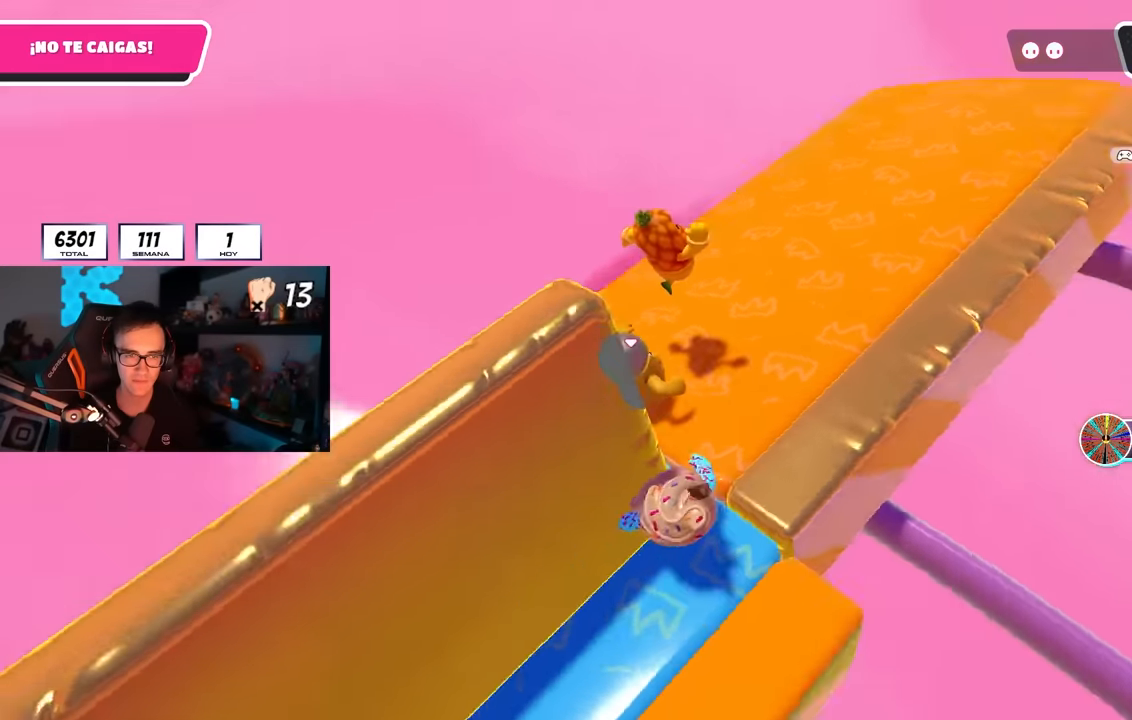
{"buttons": [], "left_stick": "right", "right_stick": "up-right", "events": [[267, "right_stick", "up-right"], [283, "left_stick", "left"], [383, "left_stick", "center"], [433, "left_stick", "right"]]}
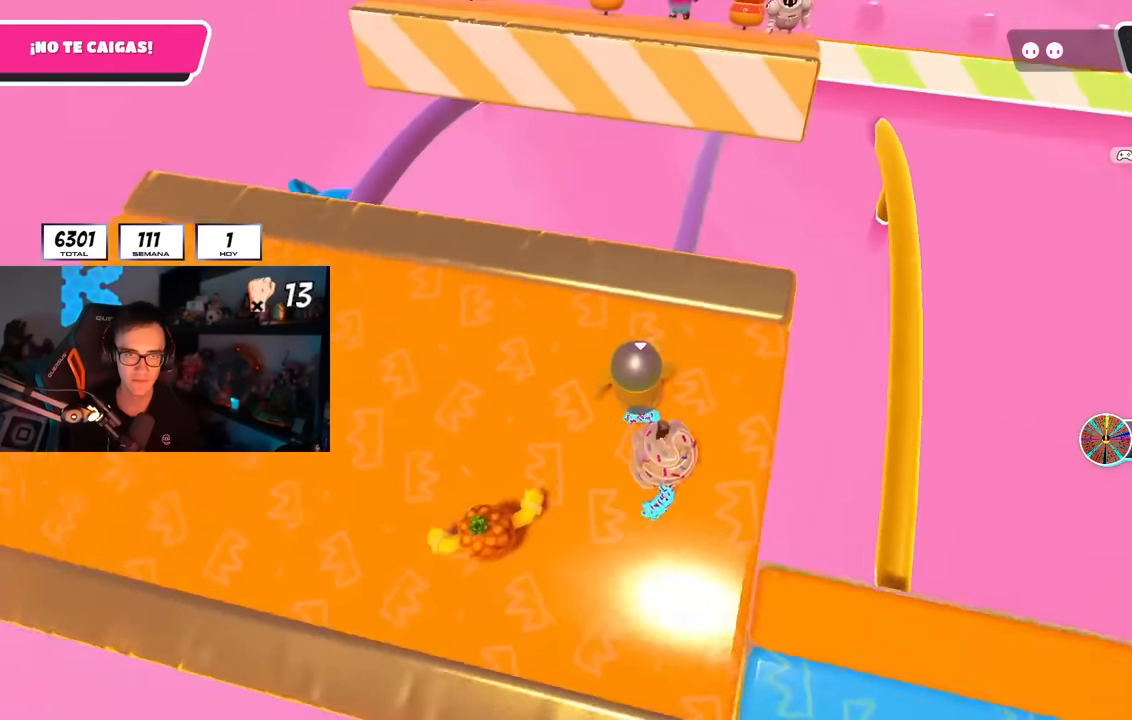
{"buttons": [], "left_stick": "up-right", "right_stick": "down", "events": [[67, "left_stick", "down-left"], [83, "right_stick", "center"], [167, "left_stick", "center"], [217, "left_stick", "up-right"], [333, "right_stick", "down"], [367, "left_stick", "left"], [500, "left_stick", "up-right"]]}
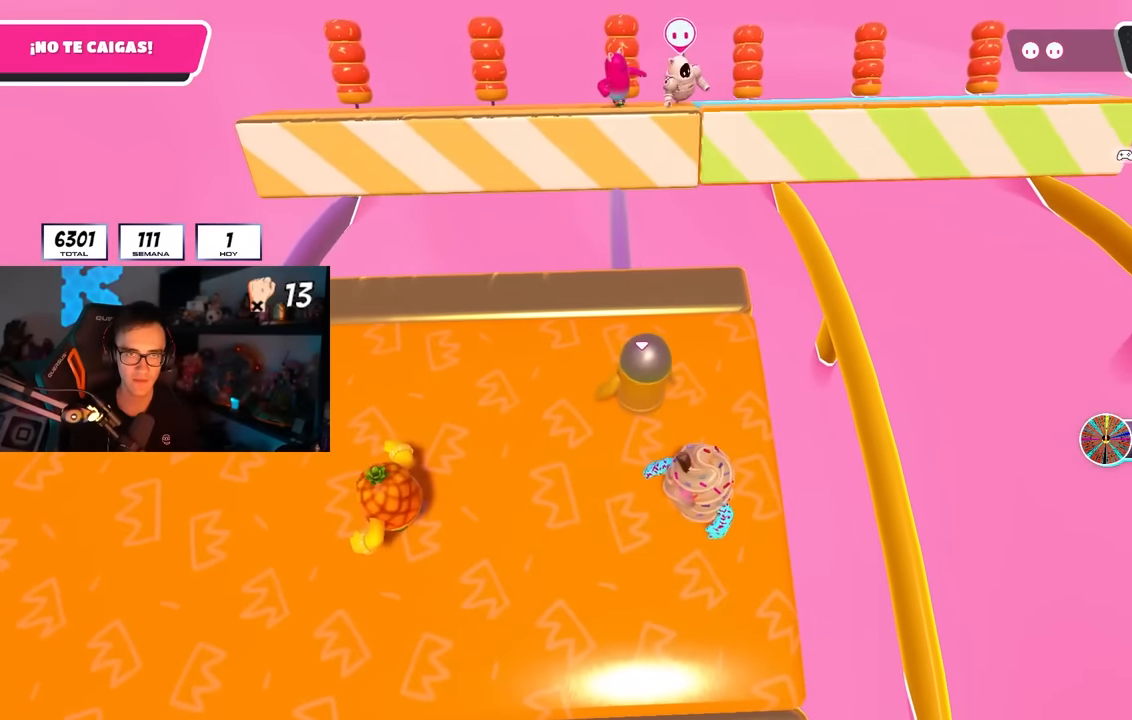
{"buttons": [], "left_stick": "center", "right_stick": "center", "events": [[100, "left_stick", "down-right"], [167, "left_stick", "down-left"], [200, "right_stick", "center"], [250, "left_stick", "center"], [300, "left_stick", "right"], [317, "right_stick", "down-right"], [450, "left_stick", "center"], [483, "right_stick", "center"]]}
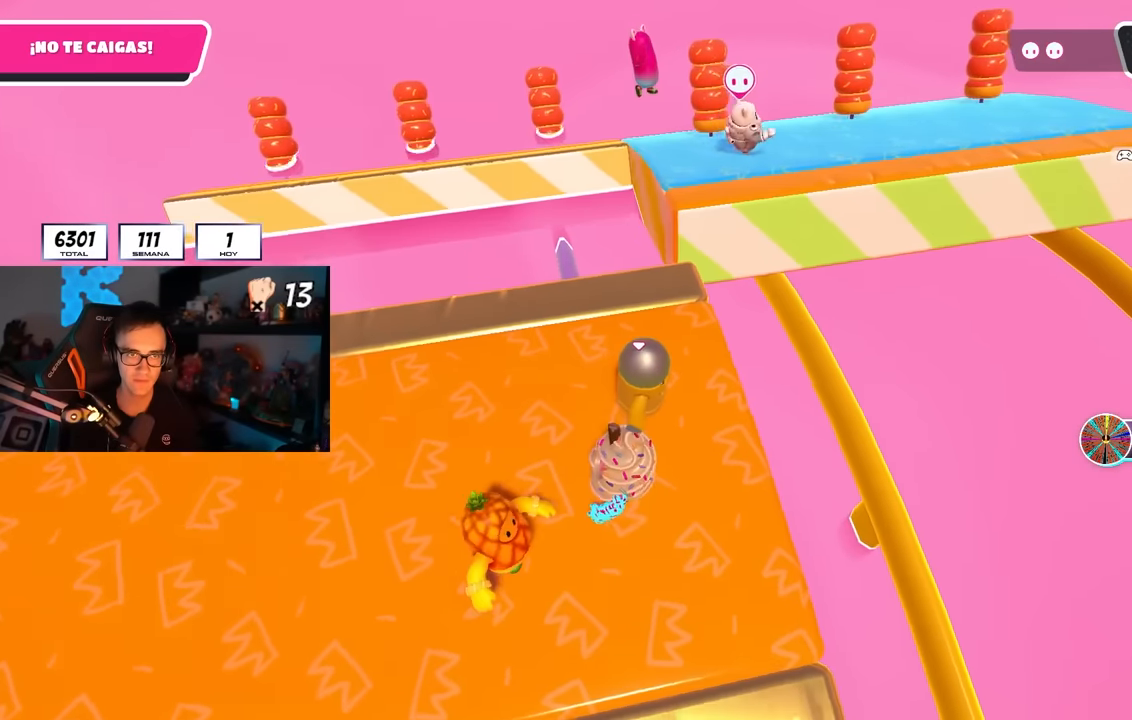
{"buttons": [], "left_stick": "up-right", "right_stick": "right", "events": [[67, "left_stick", "right"], [183, "left_stick", "up-right"], [350, "right_stick", "right"]]}
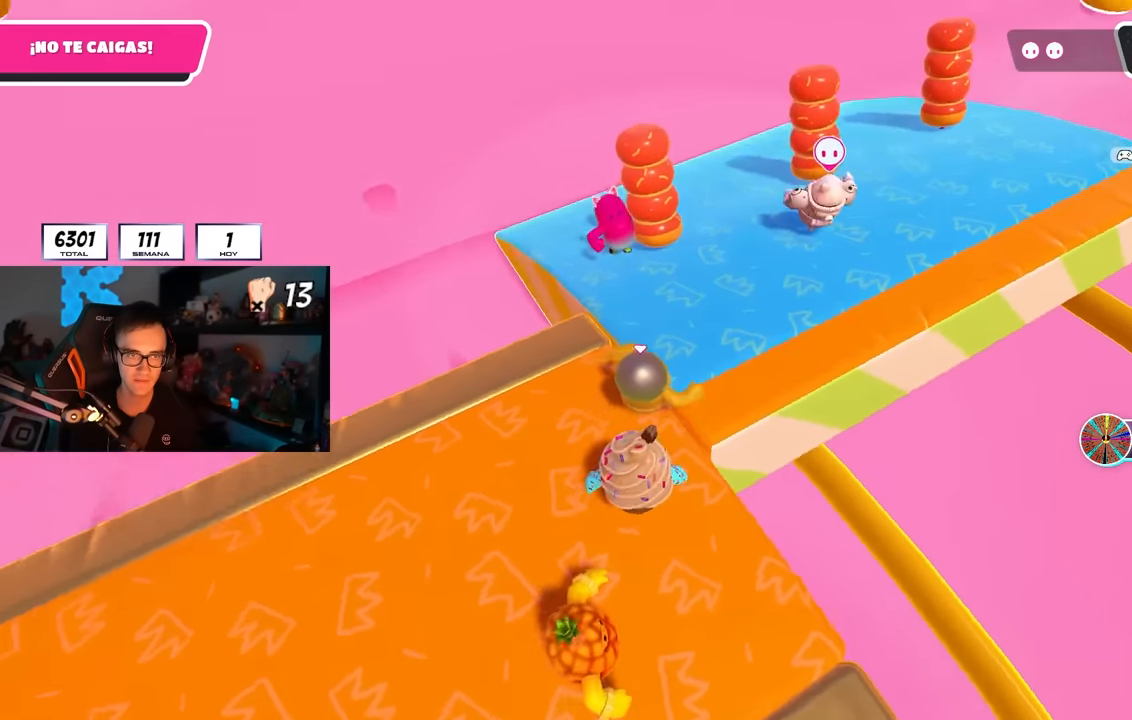
{"buttons": [], "left_stick": "down-right", "right_stick": "right", "events": [[317, "left_stick", "down-right"], [367, "left_stick", "down-left"], [483, "left_stick", "down-right"]]}
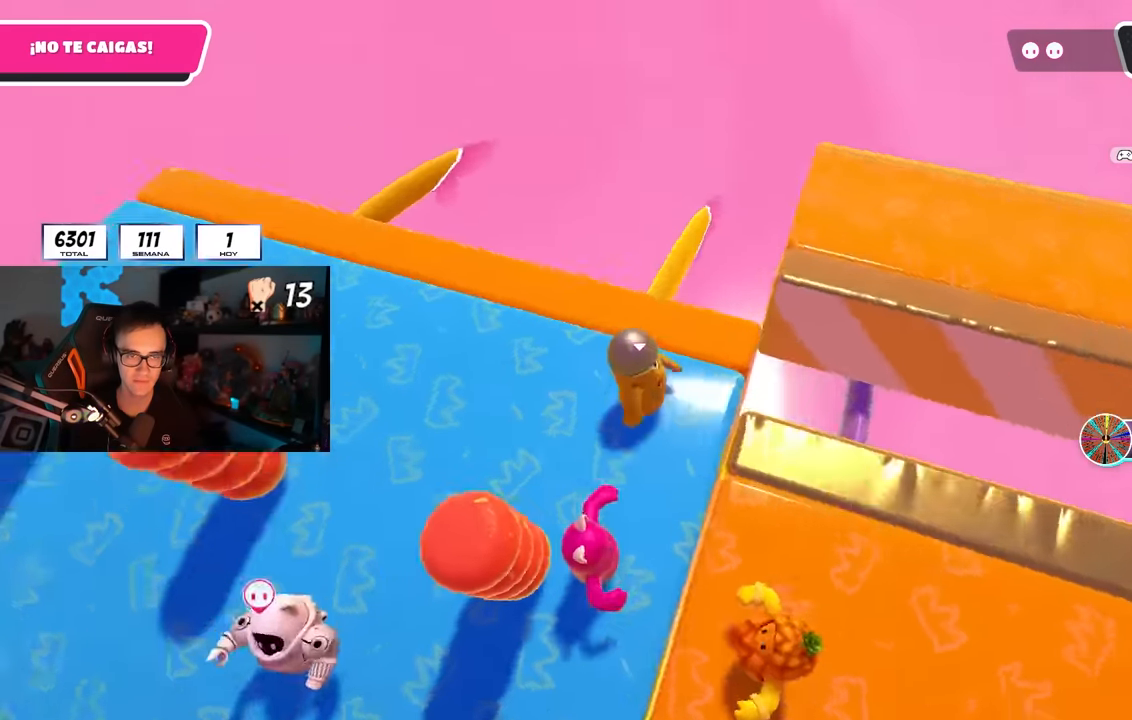
{"buttons": [], "left_stick": "up-right", "right_stick": "right", "events": [[17, "left_stick", "right"], [17, "right_stick", "center"], [250, "left_stick", "up-right"], [300, "right_stick", "right"]]}
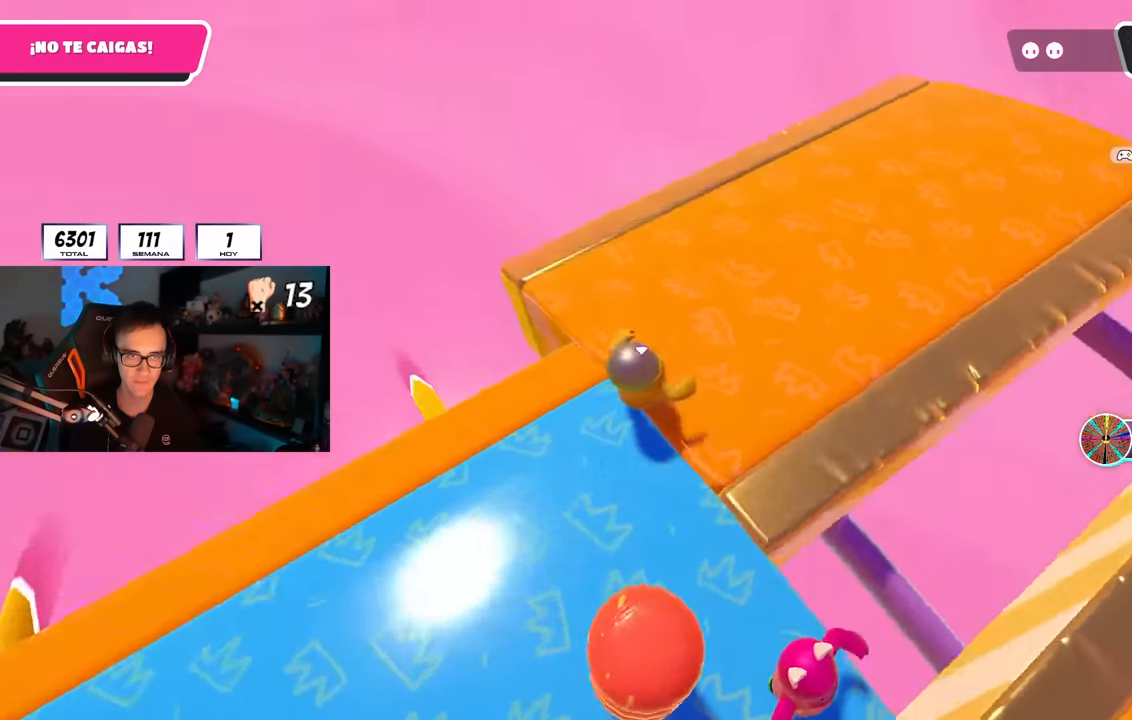
{"buttons": [], "left_stick": "right", "right_stick": "down-right", "events": [[283, "right_stick", "down-right"], [317, "left_stick", "down-right"], [400, "left_stick", "down-left"], [500, "left_stick", "right"]]}
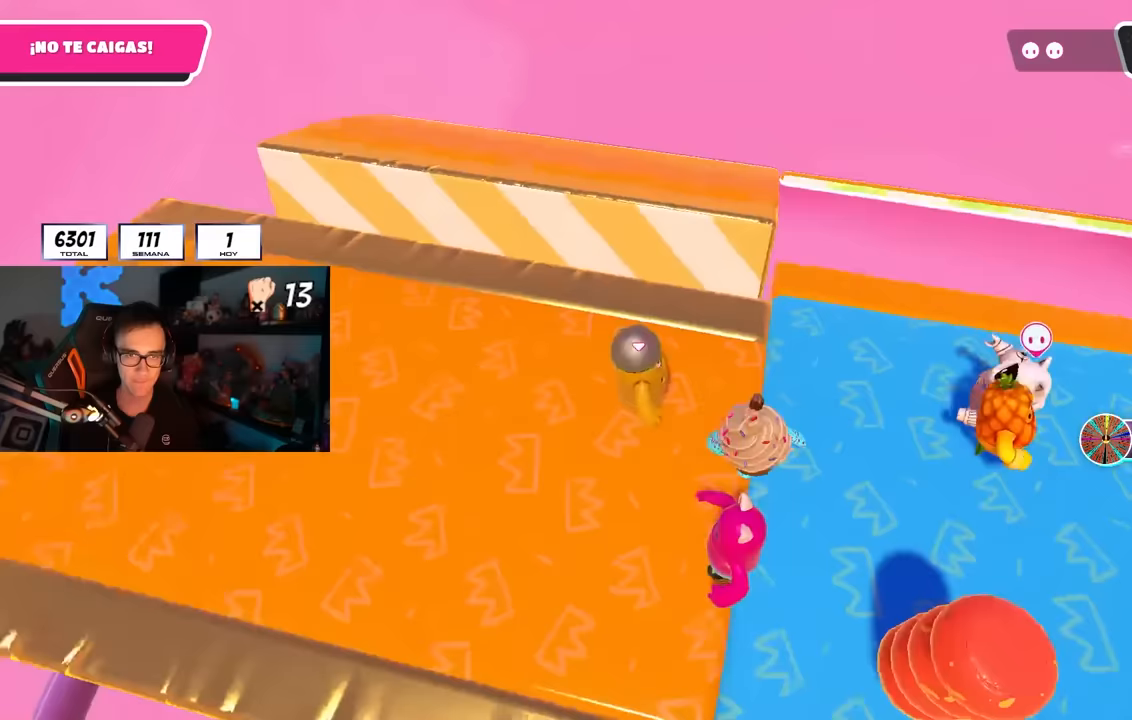
{"buttons": [], "left_stick": "center", "right_stick": "center", "events": [[33, "right_stick", "center"], [100, "left_stick", "center"], [233, "left_stick", "up-right"], [350, "left_stick", "center"]]}
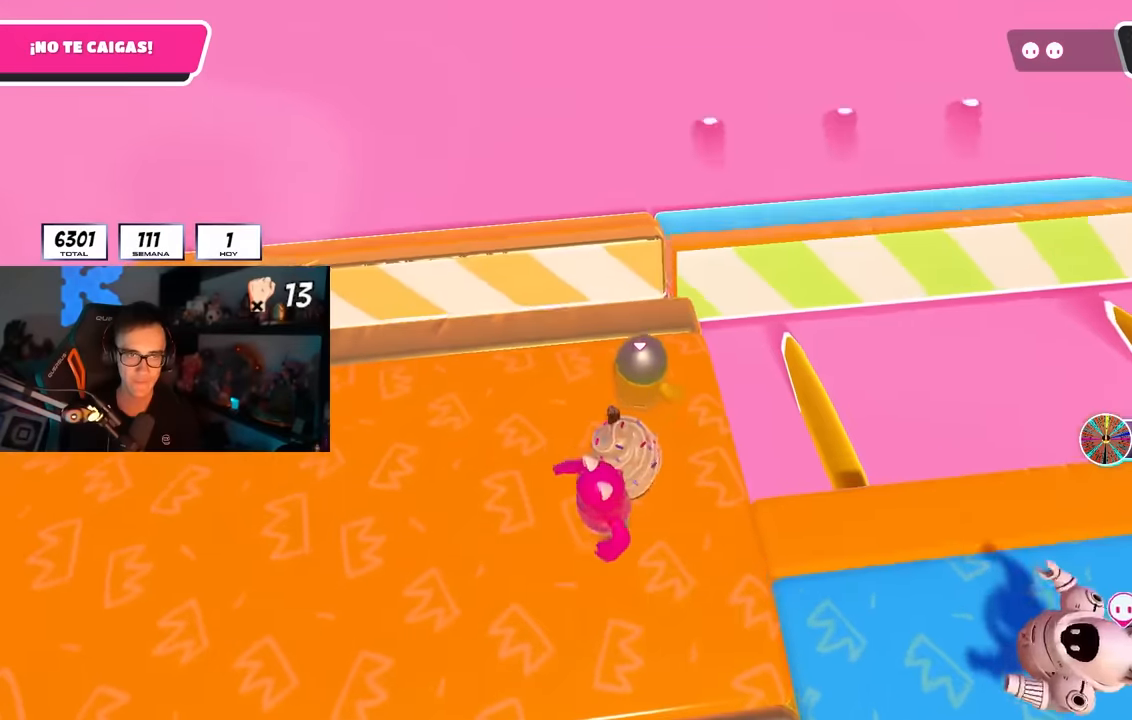
{"buttons": [], "left_stick": "up-right", "right_stick": "right", "events": [[50, "left_stick", "right"], [133, "left_stick", "center"], [217, "left_stick", "up-right"], [283, "right_stick", "right"]]}
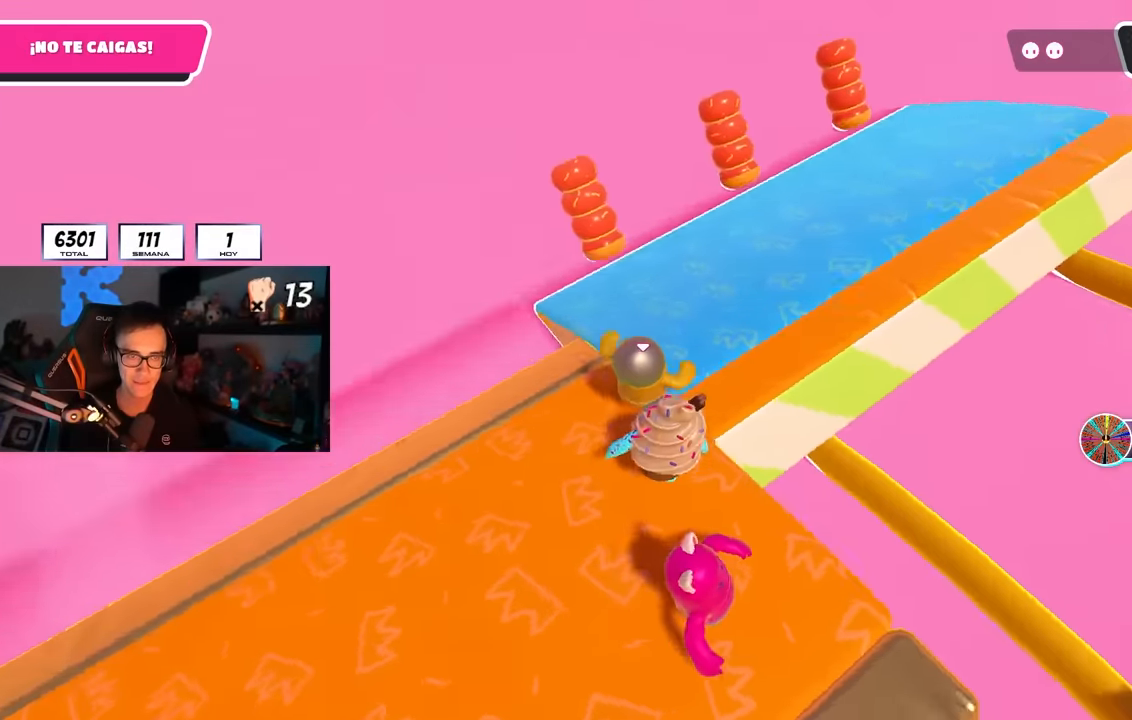
{"buttons": [], "left_stick": "down-left", "right_stick": "right", "events": [[367, "left_stick", "down-right"], [433, "left_stick", "down-left"]]}
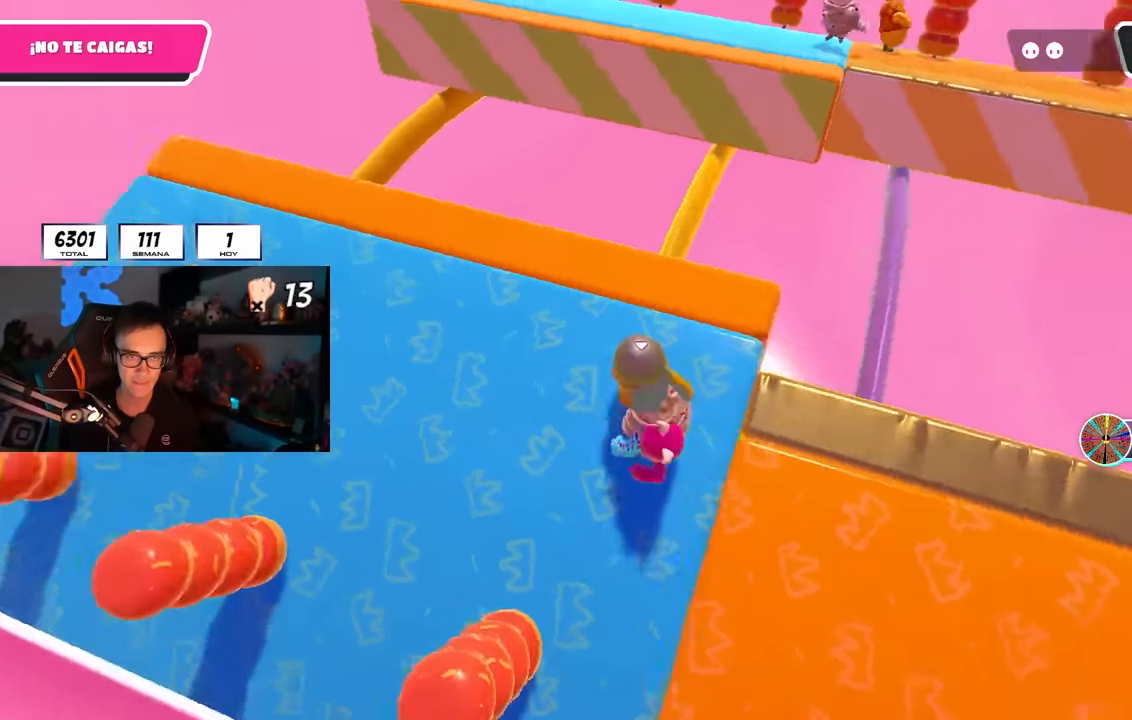
{"buttons": [], "left_stick": "down-right", "right_stick": "center", "events": [[33, "right_stick", "center"], [83, "left_stick", "right"], [233, "left_stick", "left"], [317, "right_stick", "down-right"], [350, "left_stick", "down-right"], [433, "right_stick", "center"]]}
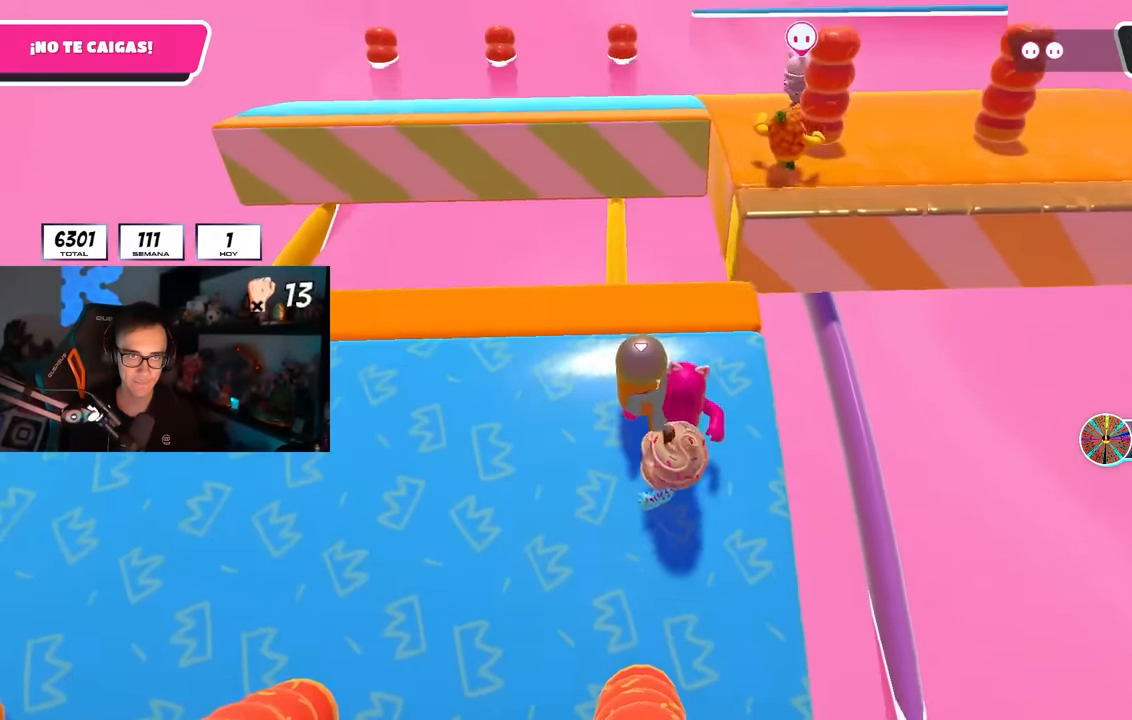
{"buttons": [], "left_stick": "right", "right_stick": "down-right", "events": [[17, "left_stick", "center"], [117, "right_stick", "down-right"], [133, "left_stick", "right"], [250, "right_stick", "center"], [283, "left_stick", "center"], [367, "right_stick", "down-right"], [383, "left_stick", "right"]]}
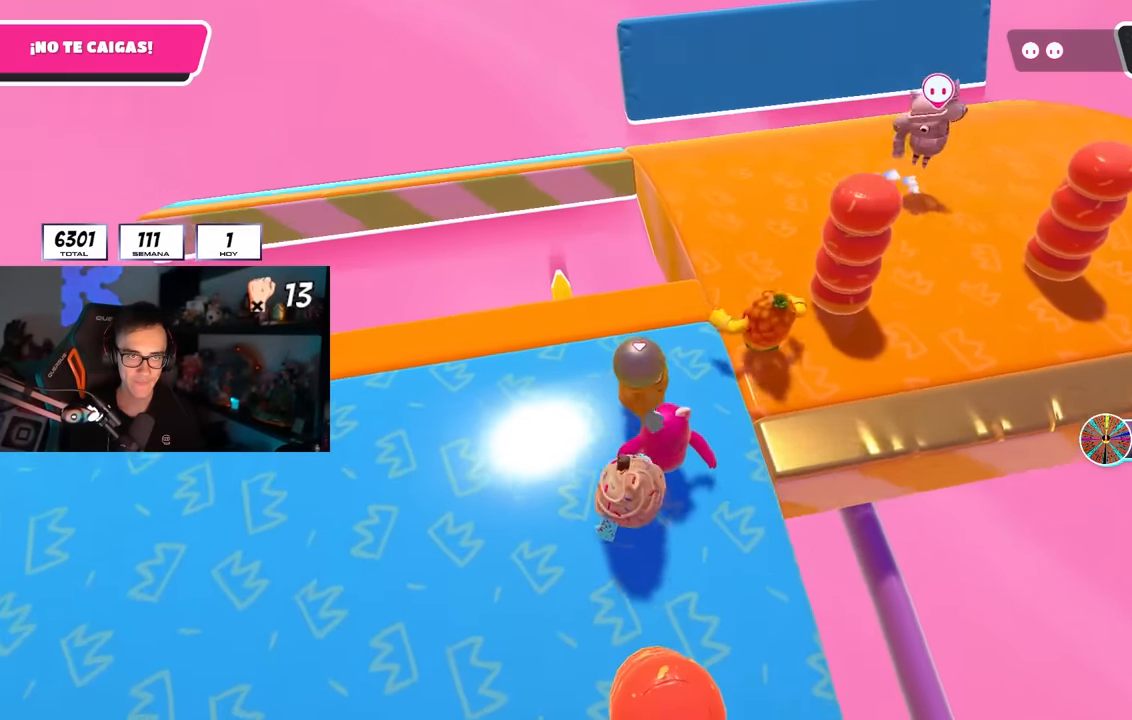
{"buttons": [], "left_stick": "up-right", "right_stick": "right", "events": [[33, "left_stick", "up-right"], [167, "right_stick", "right"]]}
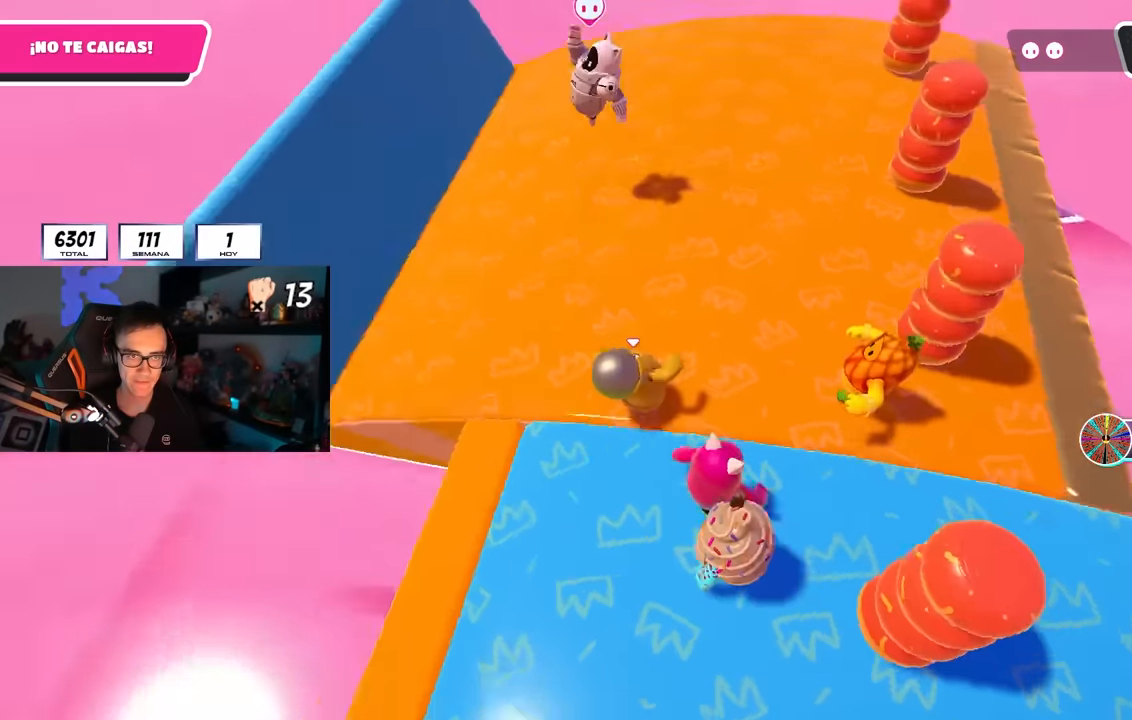
{"buttons": [], "left_stick": "right", "right_stick": "center", "events": [[233, "left_stick", "down-right"], [317, "left_stick", "down-left"], [333, "right_stick", "center"], [383, "left_stick", "center"], [467, "left_stick", "right"]]}
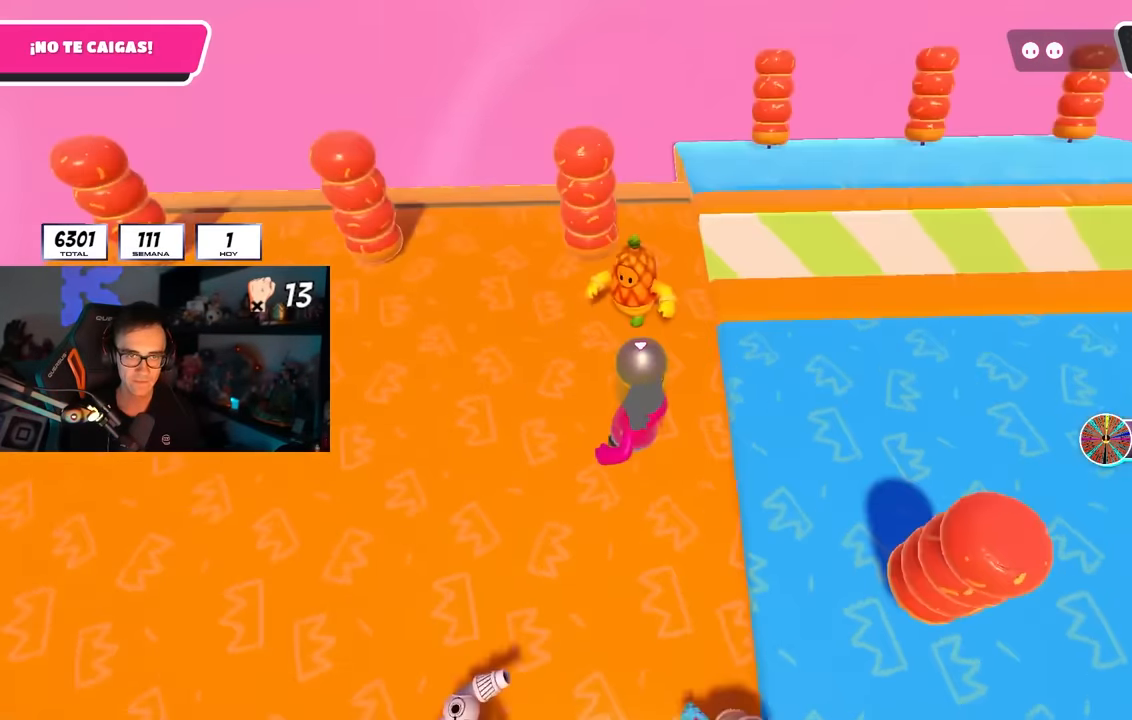
{"buttons": [], "left_stick": "up-right", "right_stick": "right", "events": [[50, "left_stick", "down-left"], [100, "left_stick", "center"], [150, "left_stick", "right"], [300, "left_stick", "up-right"], [317, "right_stick", "right"]]}
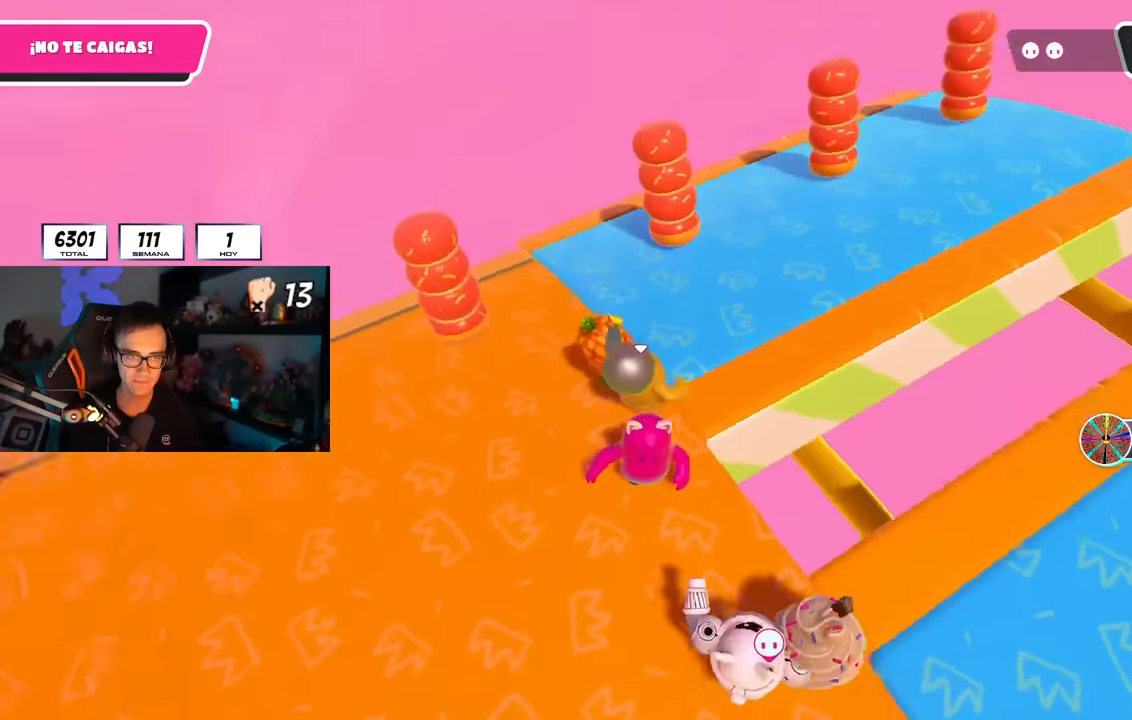
{"buttons": [], "left_stick": "down-left", "right_stick": "down-right", "events": [[250, "right_stick", "down-right"], [333, "left_stick", "down-right"], [400, "left_stick", "down-left"]]}
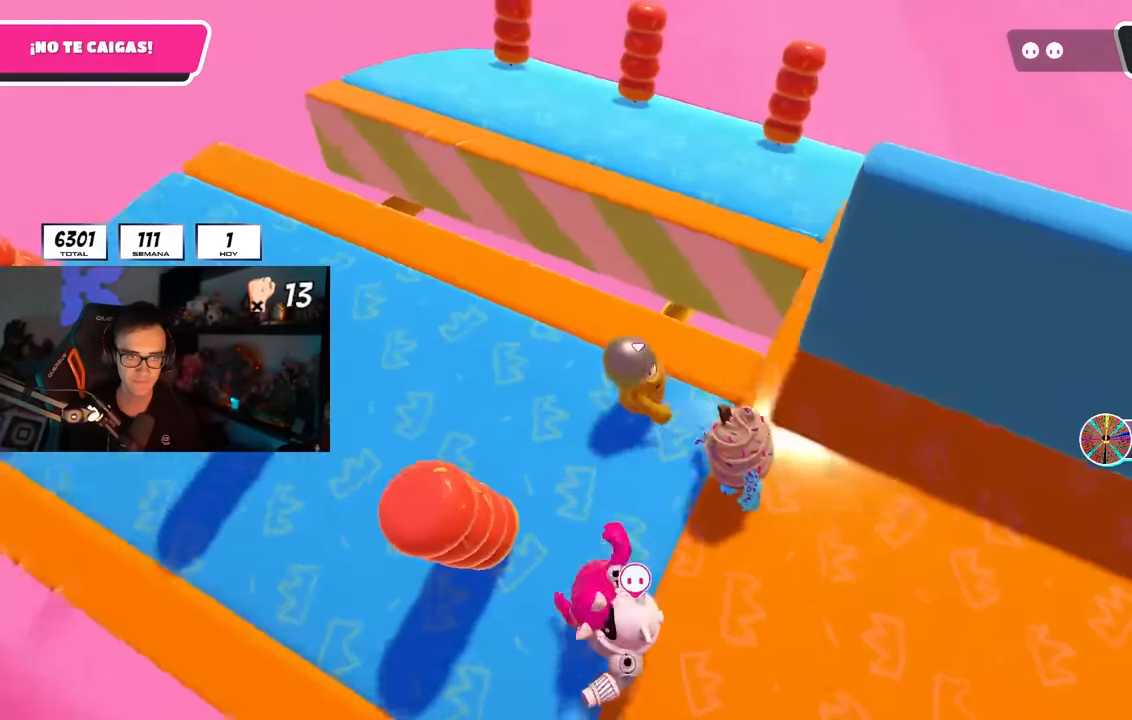
{"buttons": [], "left_stick": "up-right", "right_stick": "right", "events": [[33, "left_stick", "down-right"], [167, "right_stick", "center"], [200, "left_stick", "right"], [400, "right_stick", "right"], [483, "left_stick", "up-right"]]}
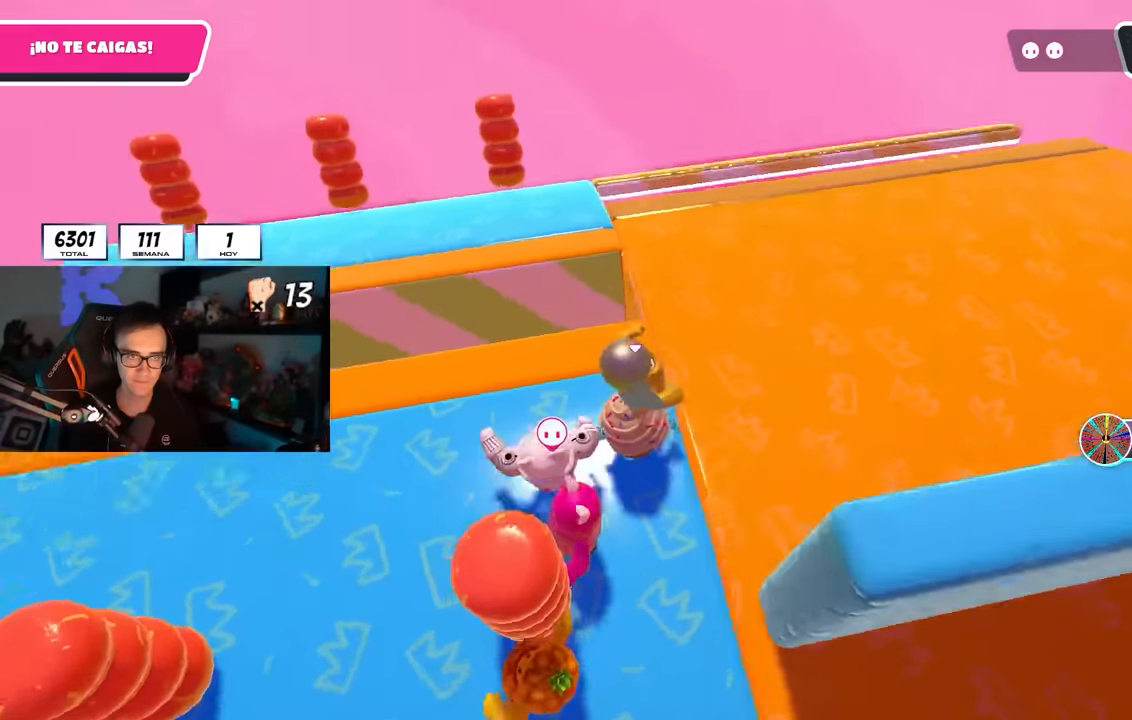
{"buttons": [], "left_stick": "right", "right_stick": "right", "events": [[300, "left_stick", "right"]]}
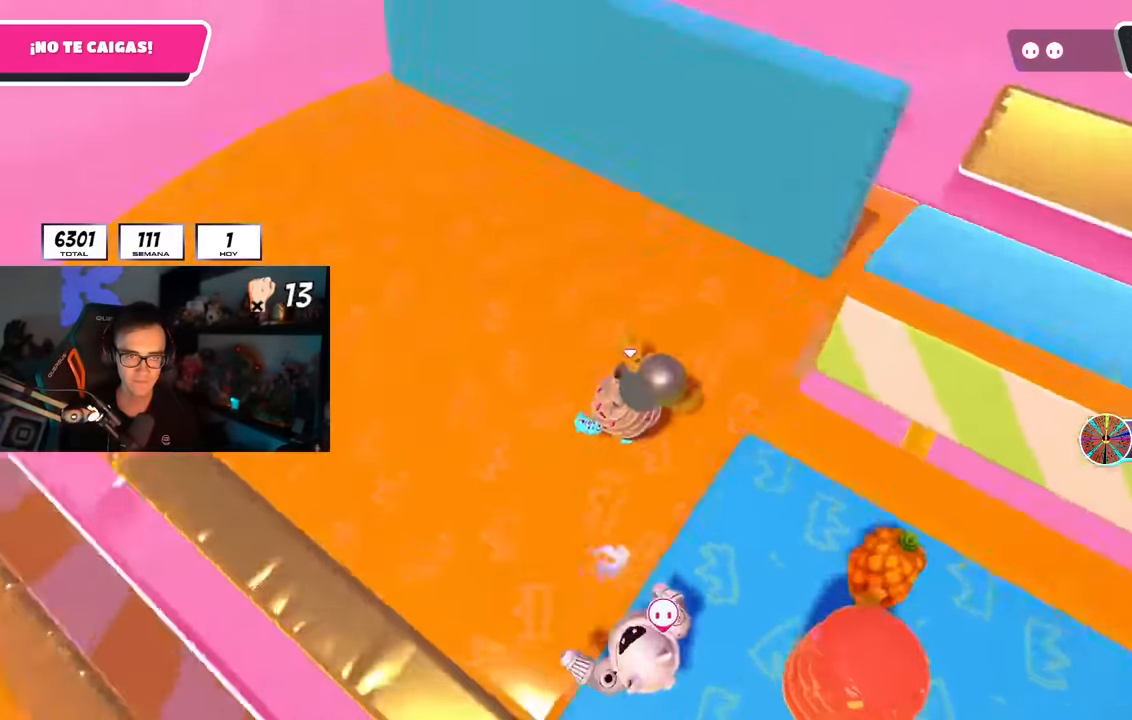
{"buttons": [], "left_stick": "up-right", "right_stick": "right", "events": [[100, "right_stick", "center"], [250, "right_stick", "right"], [400, "left_stick", "up-right"]]}